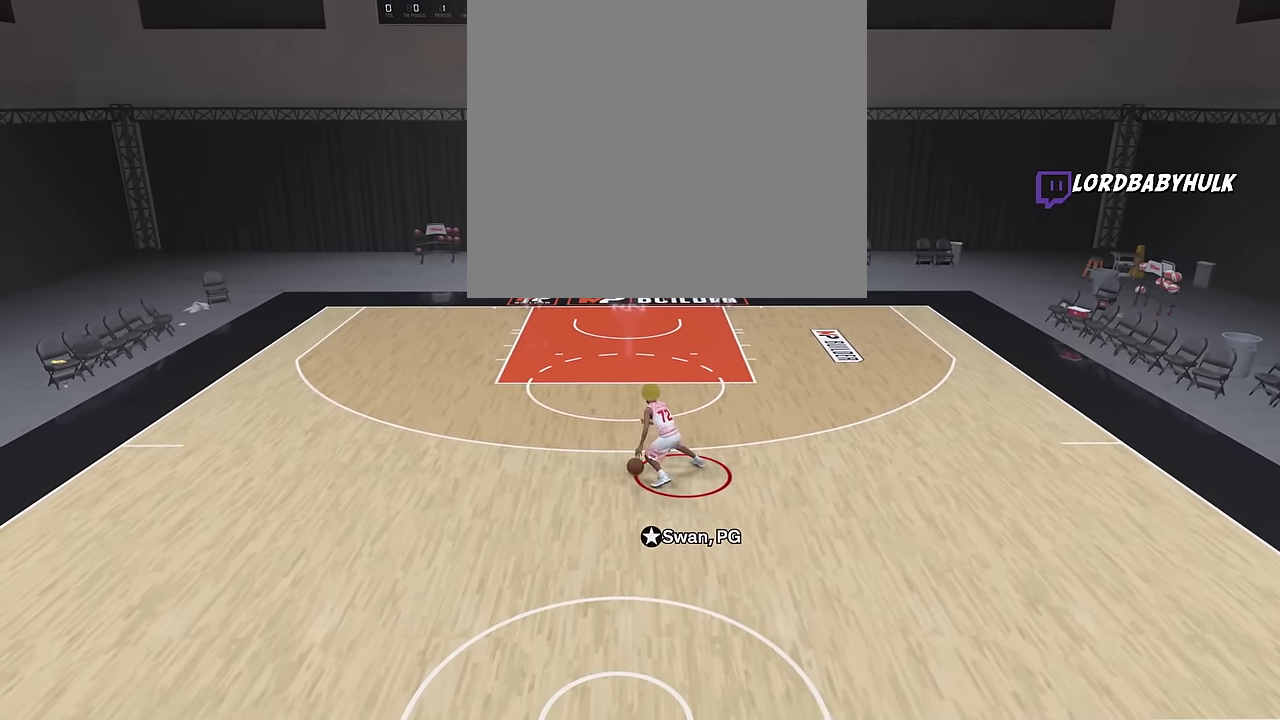
Gameplay with a controller (PlayStation layout); each line is a JSON object with the inputs held at the frame after it (dt_ms = milliseconds from this image to that frame). "events" lists button and stick changes between this image and that frame as [ms after this image, input, new state], when the widget could be followed in between. Not read: R1.
{"dt_ms": 900, "buttons": ["R2"], "left_stick": "center", "right_stick": "center", "events": [[50, "right_stick", "center"], [283, "right_stick", "left"], [366, "right_stick", "center"], [483, "right_stick", "left"], [583, "right_stick", "center"], [783, "right_stick", "right"], [883, "right_stick", "center"]]}
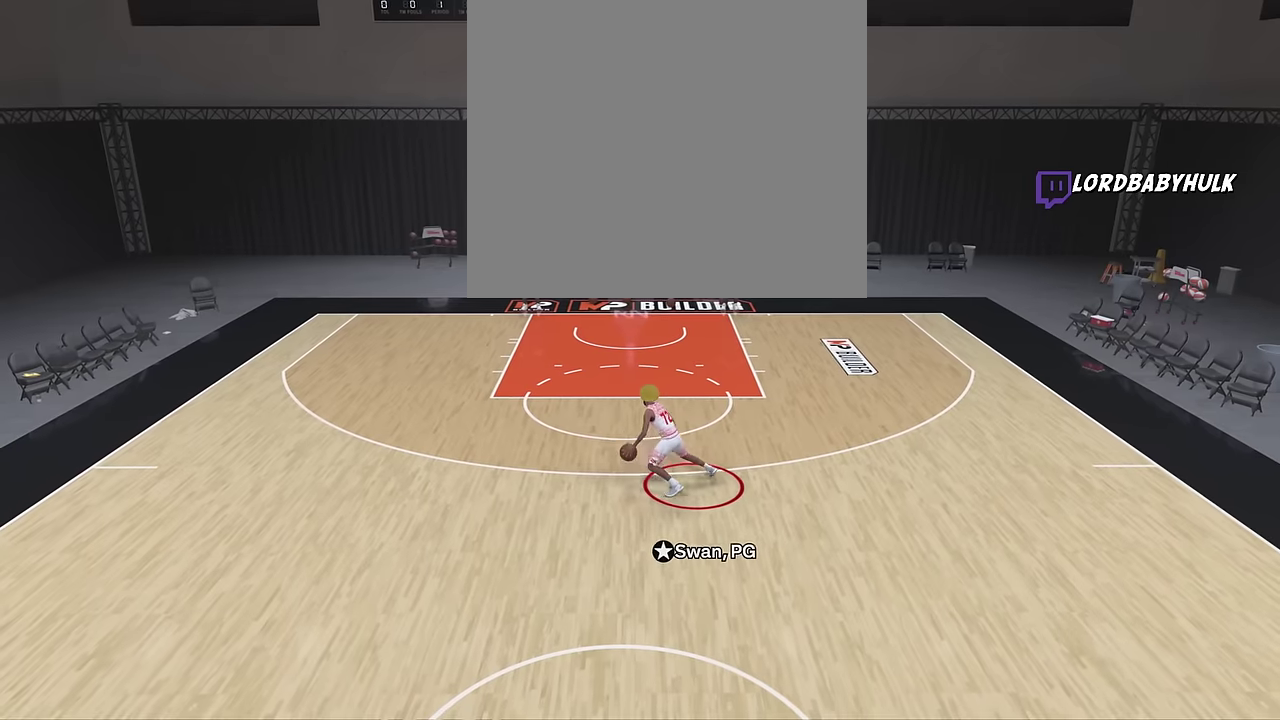
{"dt_ms": 300, "buttons": ["R2"], "left_stick": "center", "right_stick": "center", "events": []}
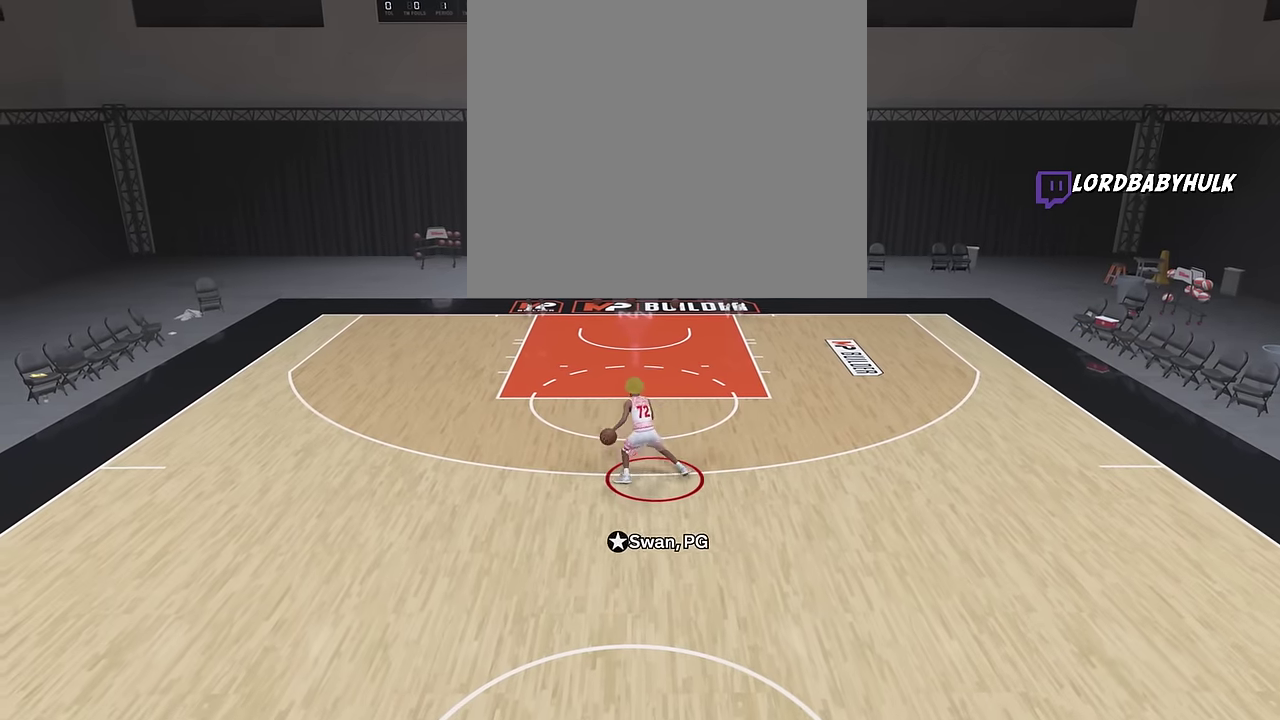
{"dt_ms": 500, "buttons": ["R2"], "left_stick": "center", "right_stick": "center", "events": [[117, "right_stick", "left"], [183, "right_stick", "center"], [383, "right_stick", "left"], [450, "right_stick", "center"]]}
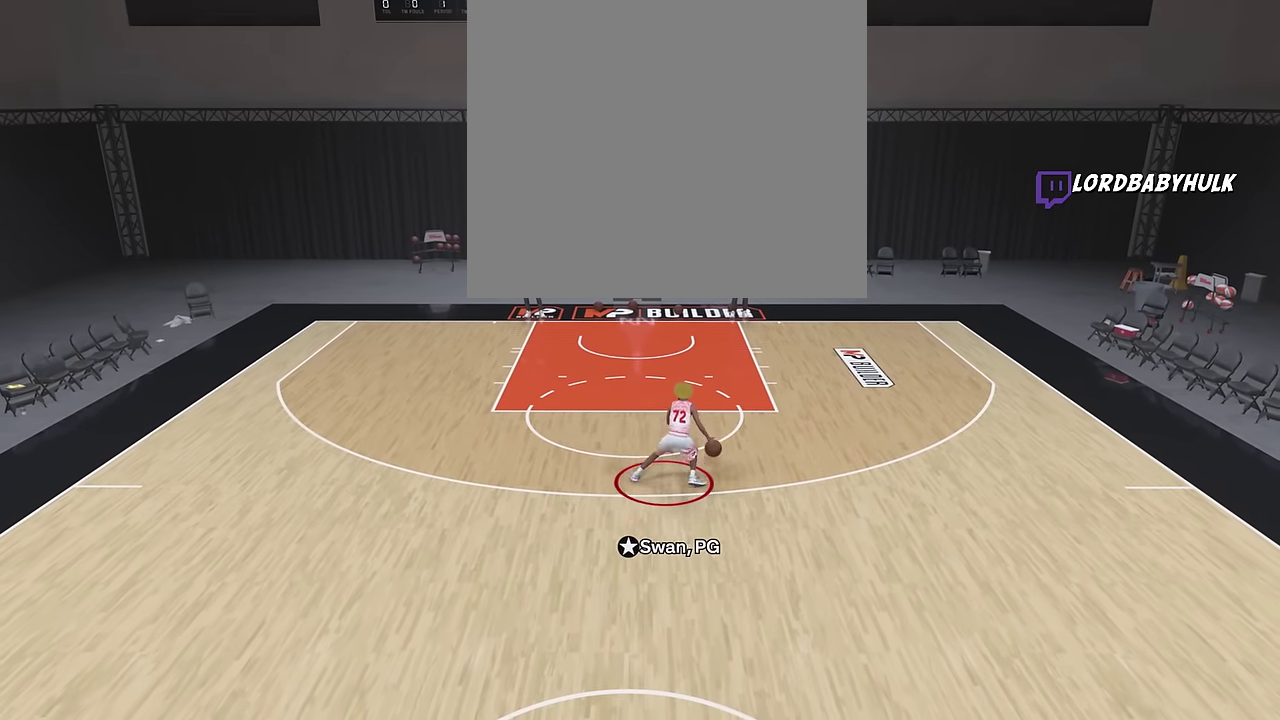
{"dt_ms": 700, "buttons": [], "left_stick": "center", "right_stick": "center", "events": [[250, "right_stick", "down"], [333, "right_stick", "center"], [567, "R2", "up"]]}
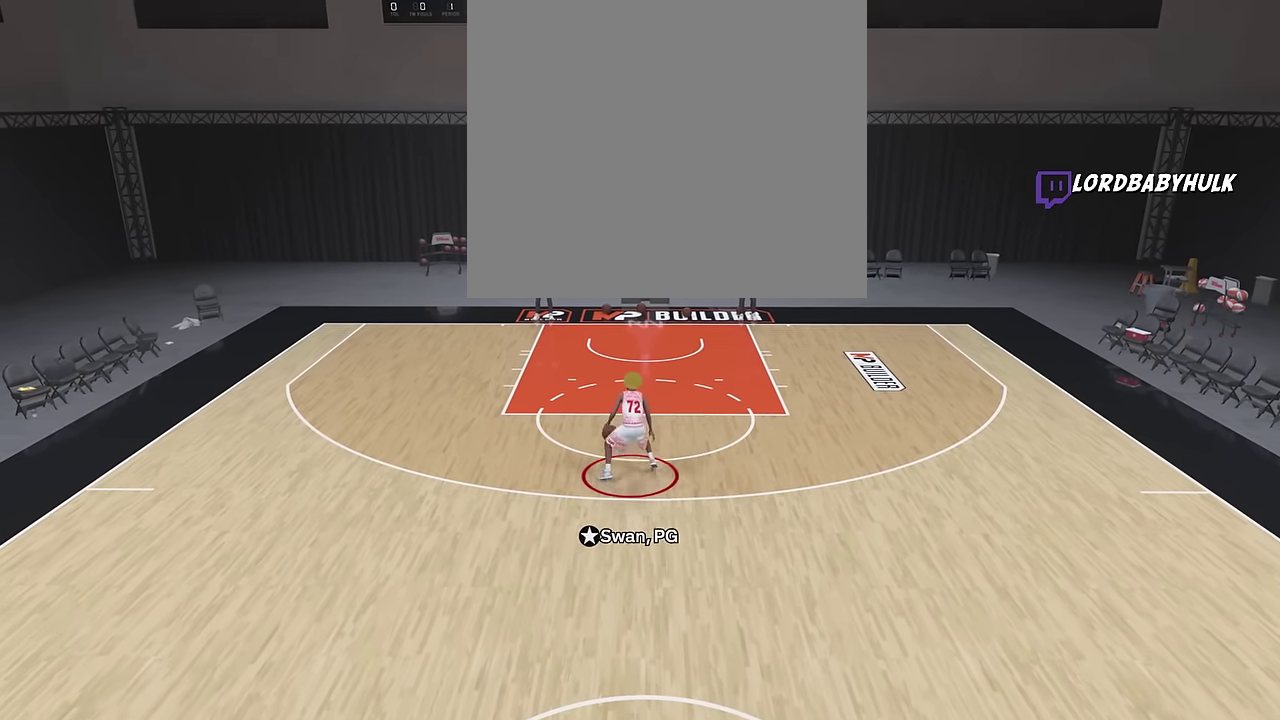
{"dt_ms": 300, "buttons": [], "left_stick": "center", "right_stick": "center", "events": [[167, "right_stick", "up-left"], [233, "right_stick", "center"]]}
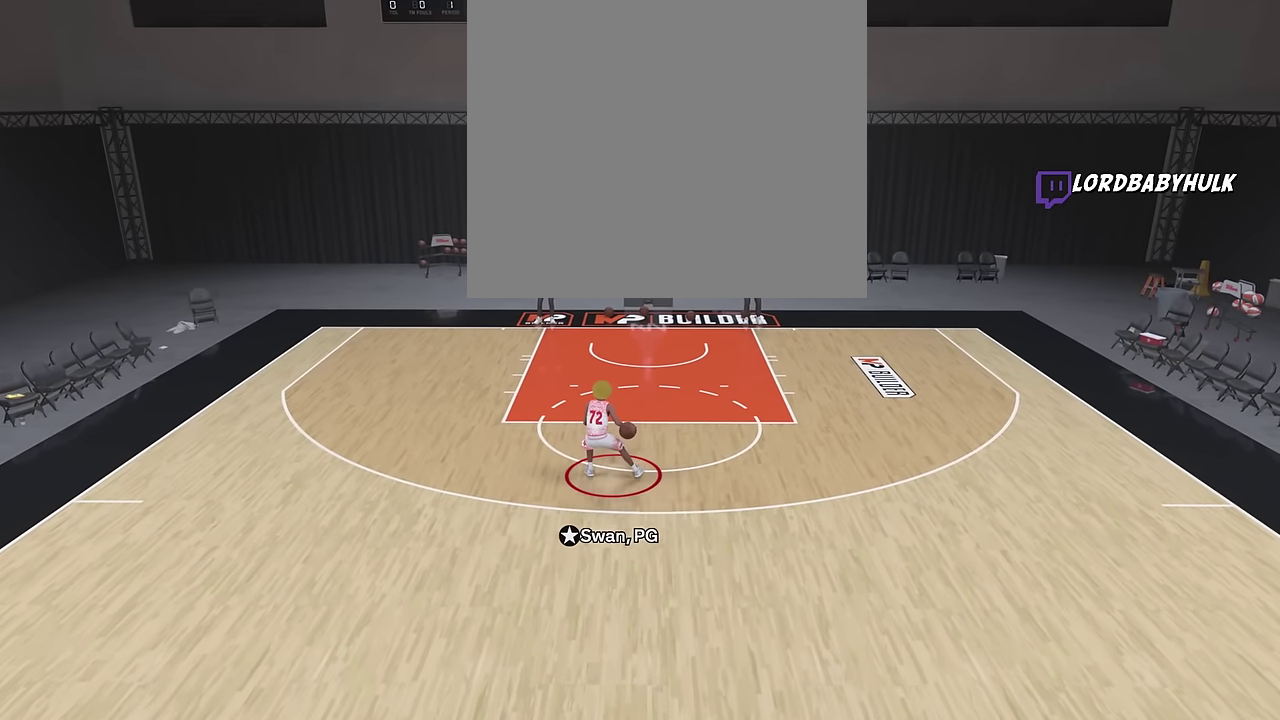
{"dt_ms": 500, "buttons": ["R2"], "left_stick": "up-left", "right_stick": "center", "events": [[133, "R2", "down"], [183, "left_stick", "up-left"]]}
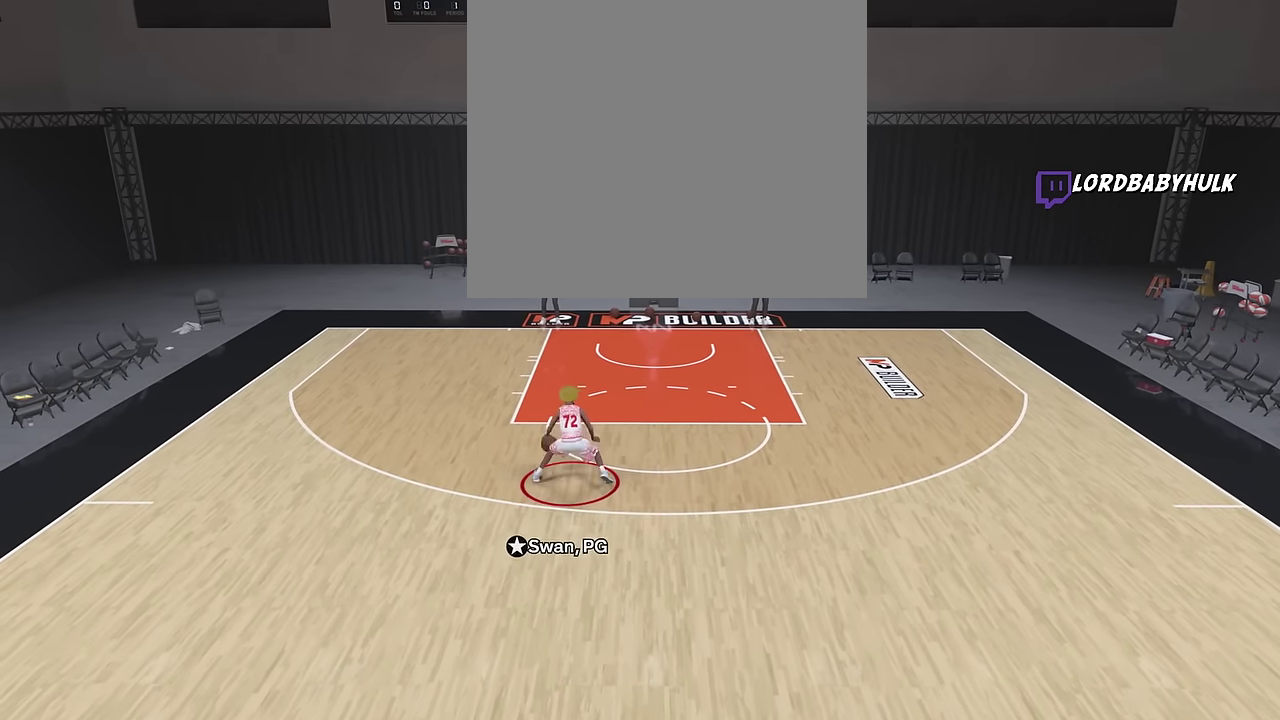
{"dt_ms": 700, "buttons": ["R2"], "left_stick": "left", "right_stick": "center", "events": [[467, "left_stick", "left"]]}
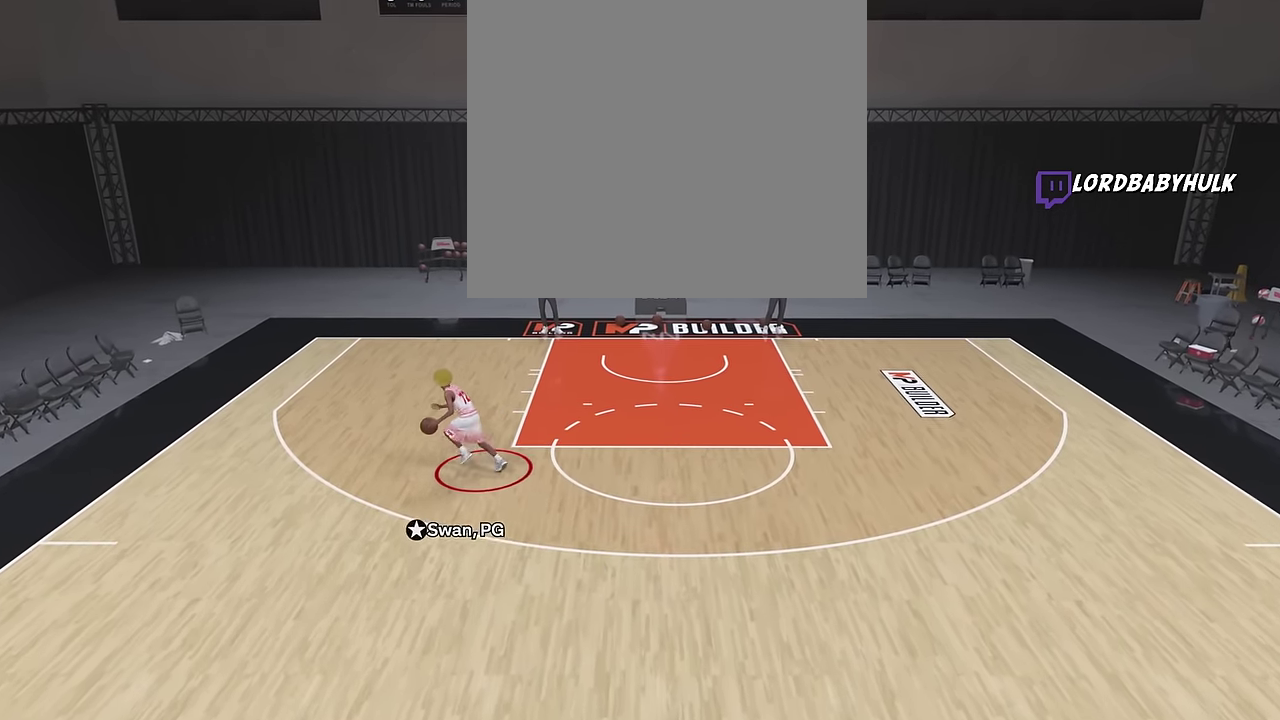
{"dt_ms": 300, "buttons": [], "left_stick": "center", "right_stick": "center", "events": [[33, "R2", "up"], [83, "left_stick", "center"]]}
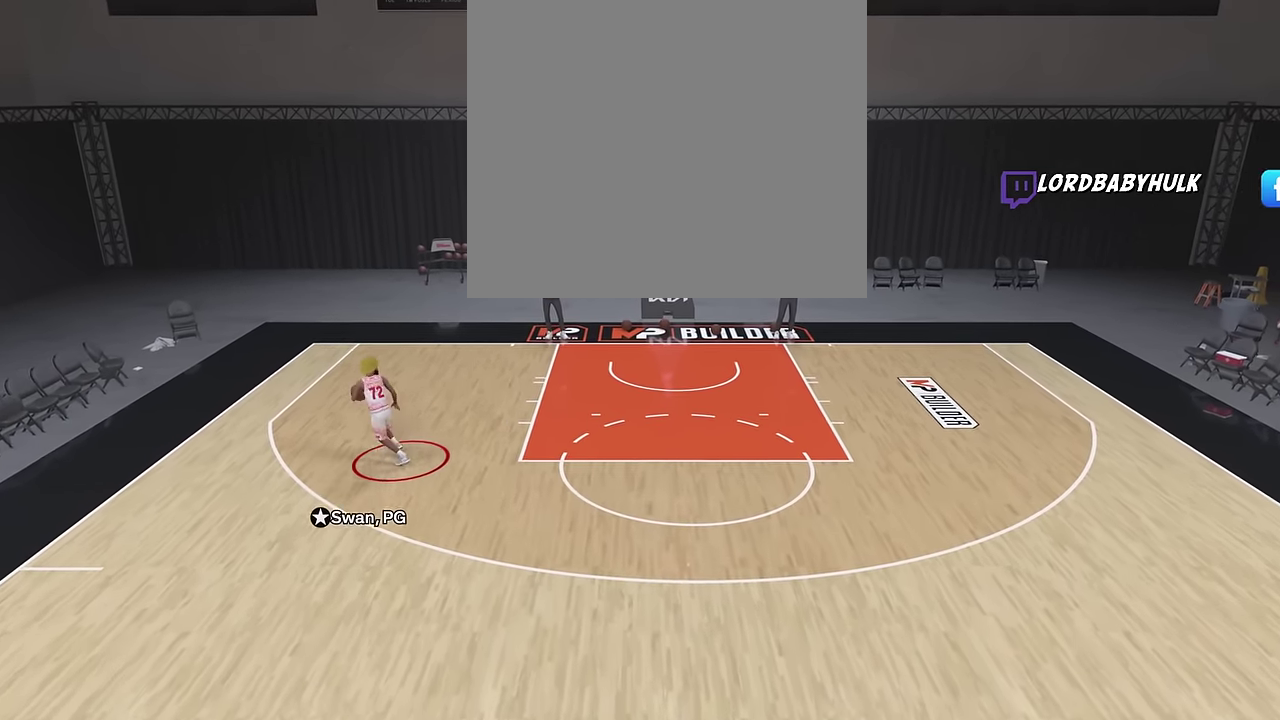
{"dt_ms": 500, "buttons": [], "left_stick": "down", "right_stick": "center", "events": [[350, "left_stick", "down"]]}